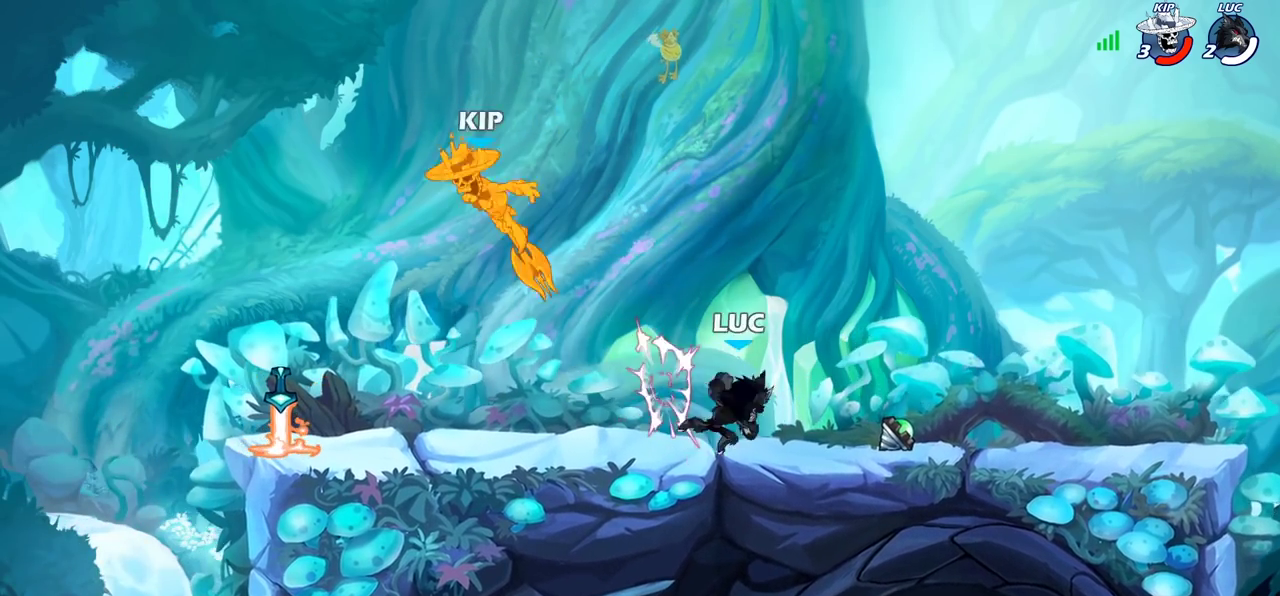
Gameplay with a controller (PlayStation layout); each line is a JSON object with the inputs held at the frame after it (dt_ms = milliseconds from this image to that frame). "events" lists button and stick changes between this image and that frame as [ms after this image, input, new state], when the widget could be followed in between. Not read: L3 R3.
{"dt_ms": 400, "buttons": [], "left_stick": "up-left", "right_stick": "center", "events": [[317, "left_stick", "up-left"]]}
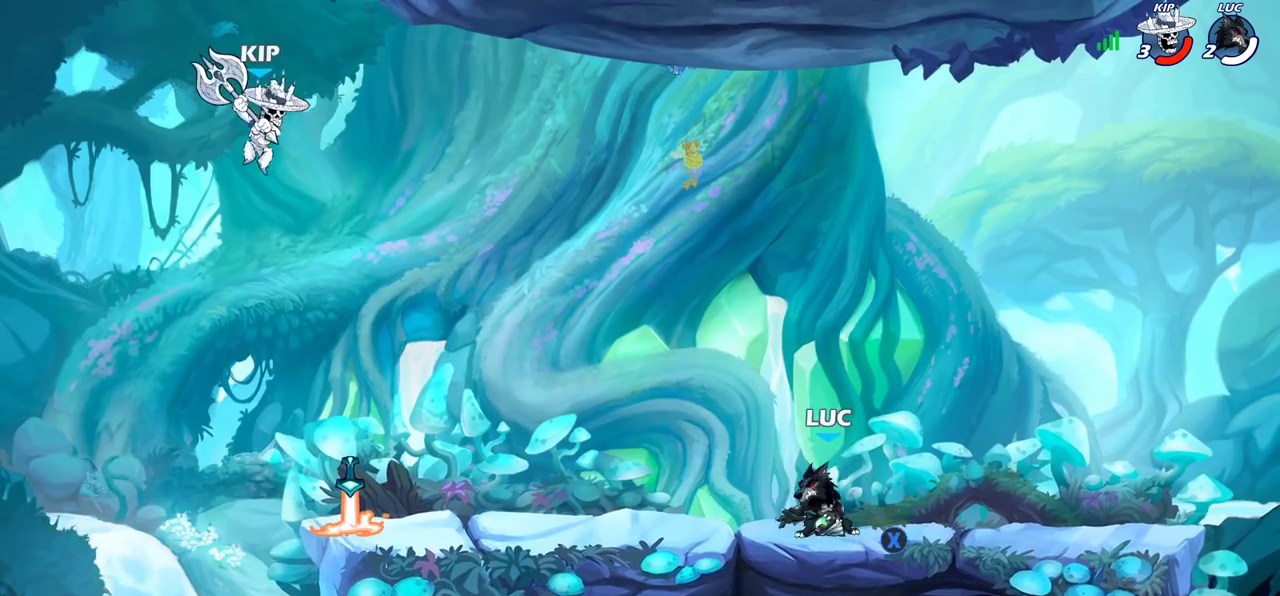
{"dt_ms": 300, "buttons": [], "left_stick": "center", "right_stick": "center", "events": [[83, "R2", "down"], [100, "left_stick", "left"], [183, "R2", "up"], [250, "left_stick", "center"]]}
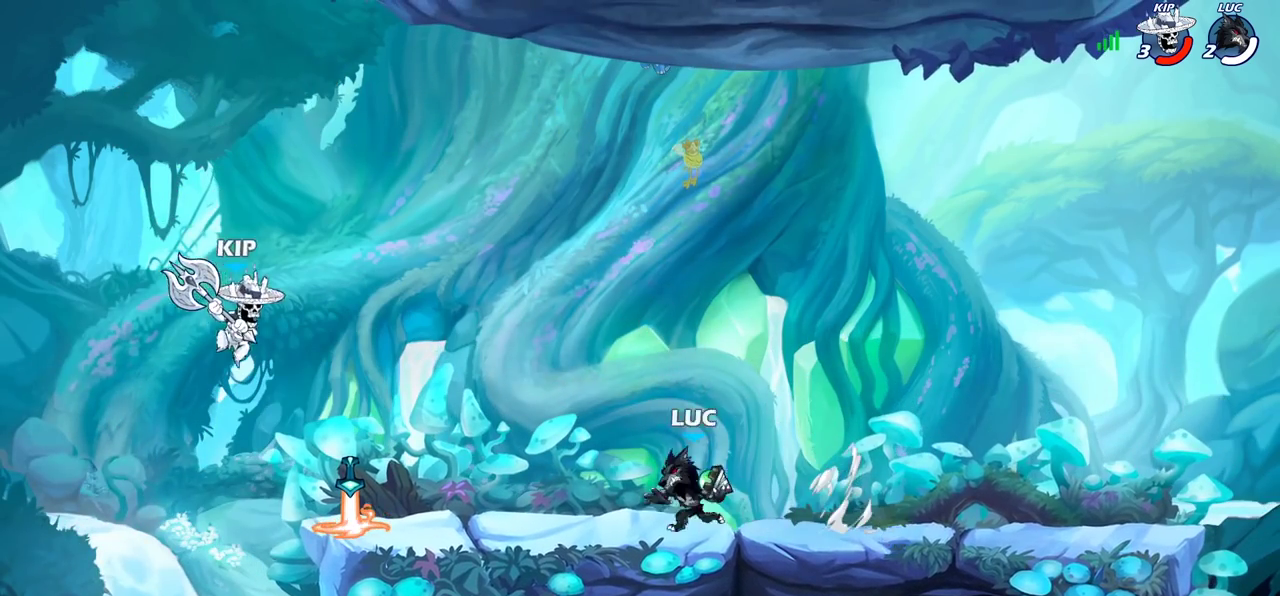
{"dt_ms": 700, "buttons": [], "left_stick": "center", "right_stick": "center", "events": [[83, "left_stick", "right"], [400, "left_stick", "up-left"], [483, "CIRCLE", "down"], [533, "CIRCLE", "up"], [600, "left_stick", "center"]]}
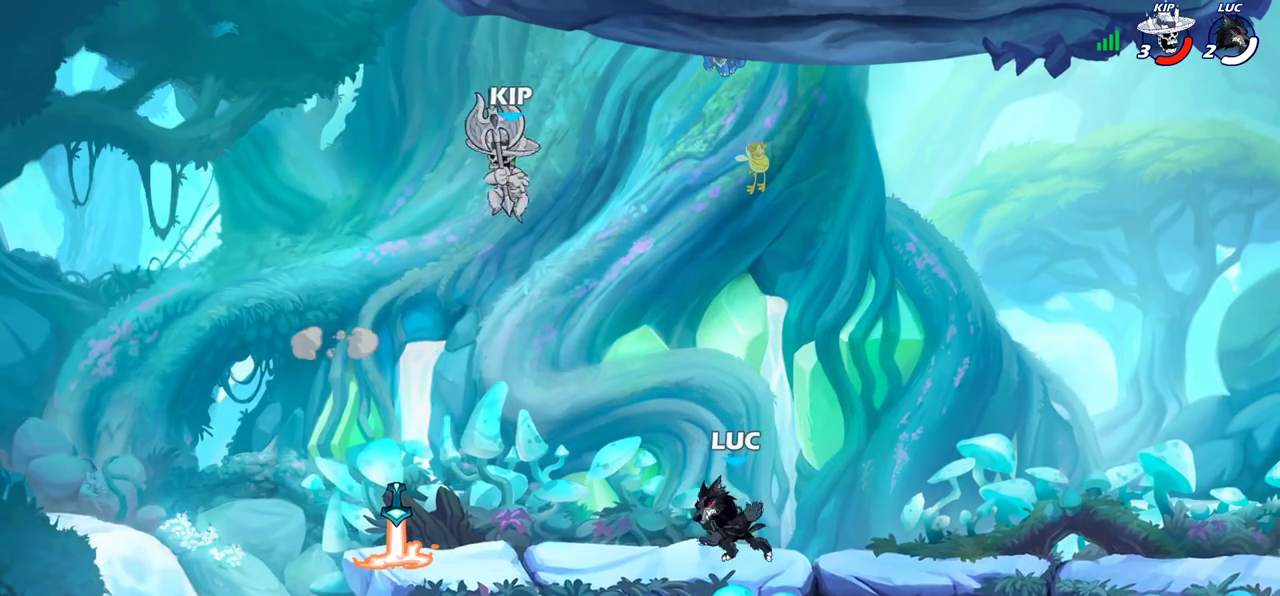
{"dt_ms": 500, "buttons": [], "left_stick": "center", "right_stick": "center", "events": []}
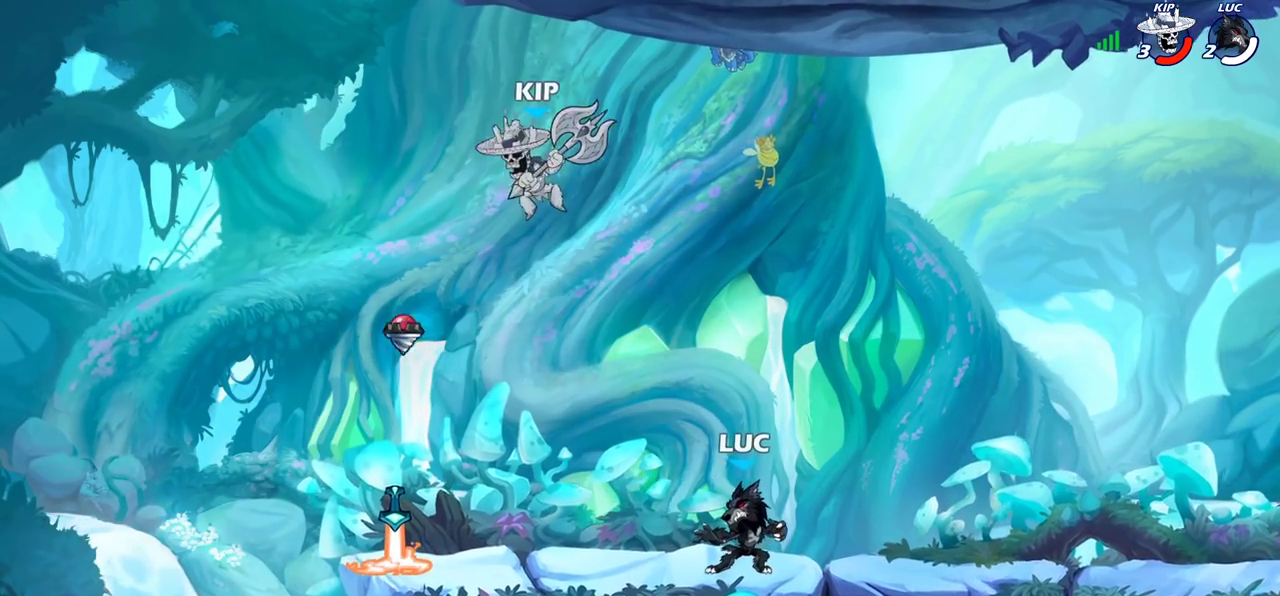
{"dt_ms": 700, "buttons": ["R2"], "left_stick": "center", "right_stick": "center", "events": [[400, "R2", "down"]]}
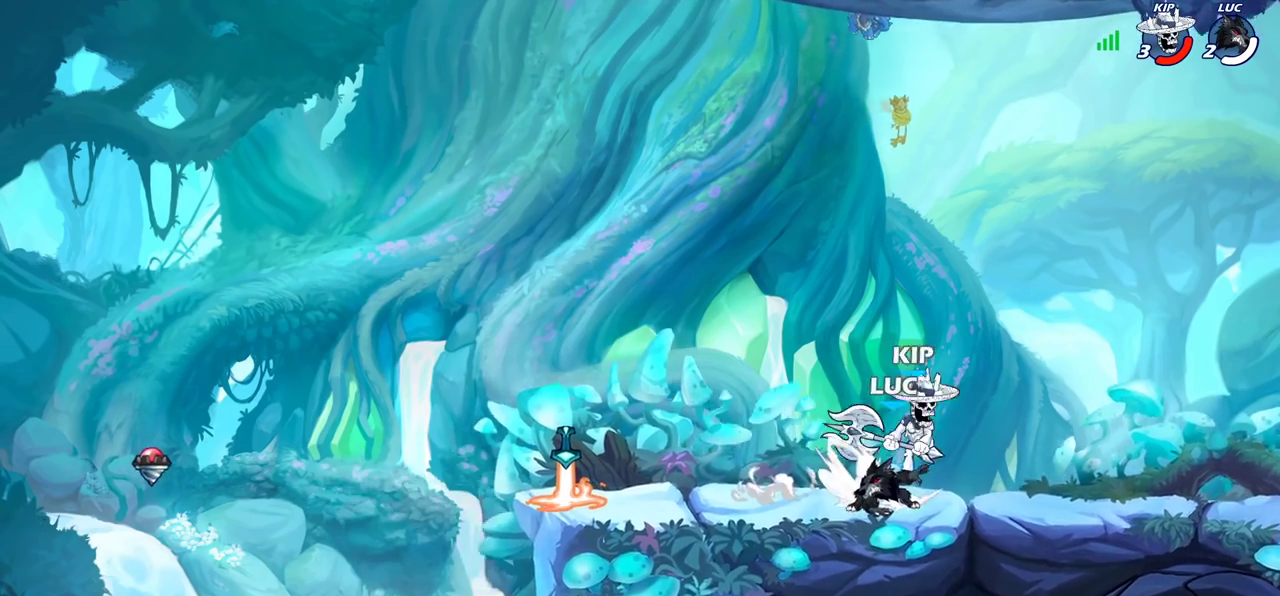
{"dt_ms": 300, "buttons": [], "left_stick": "right", "right_stick": "center", "events": [[17, "R2", "up"], [117, "left_stick", "up-right"], [167, "left_stick", "right"], [183, "SQUARE", "down"], [283, "SQUARE", "up"]]}
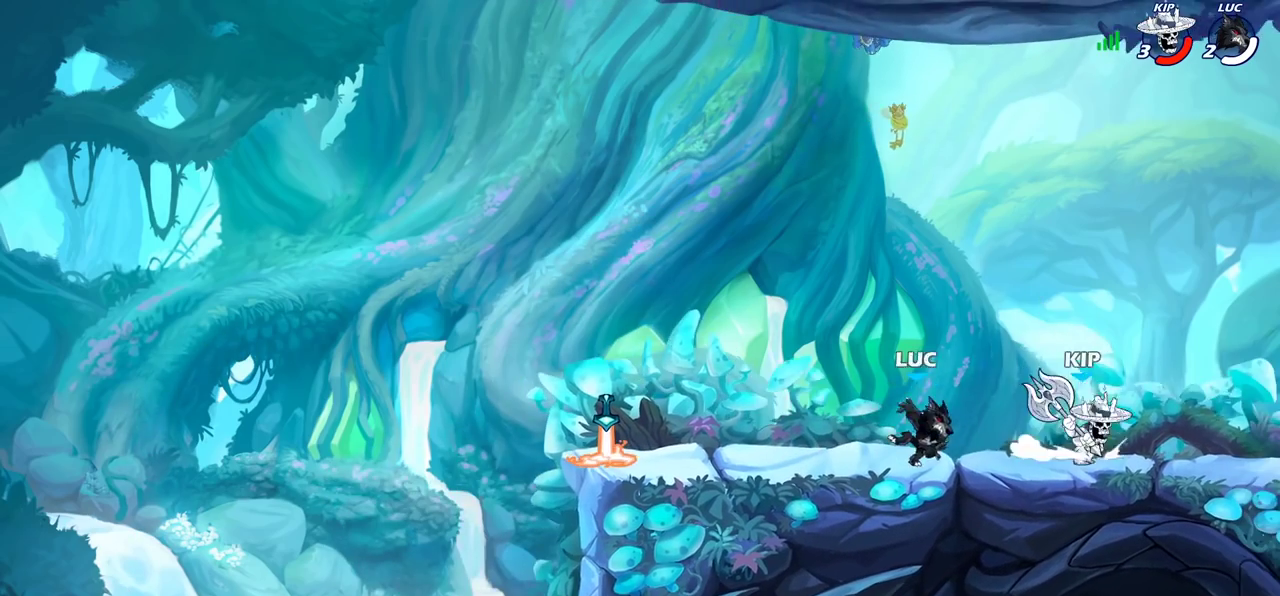
{"dt_ms": 500, "buttons": ["R2"], "left_stick": "up-left", "right_stick": "center", "events": [[250, "left_stick", "up-left"], [350, "left_stick", "up"], [367, "CROSS", "down"], [433, "R2", "down"], [450, "left_stick", "up-left"], [483, "CROSS", "up"]]}
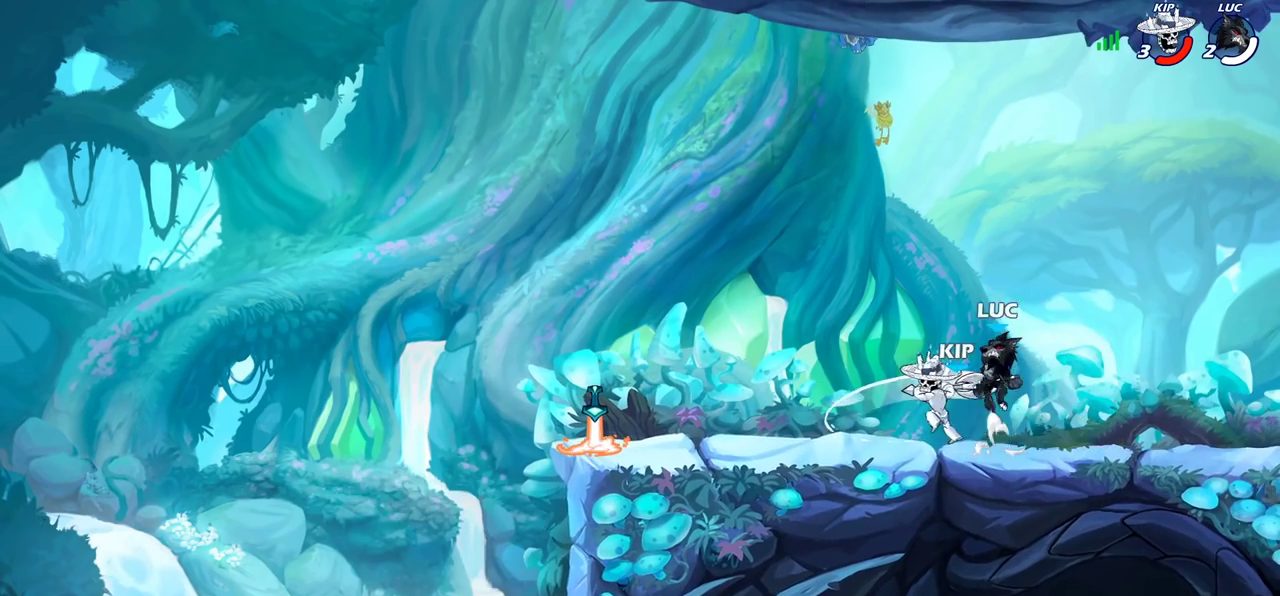
{"dt_ms": 500, "buttons": [], "left_stick": "center", "right_stick": "center", "events": [[100, "R2", "up"], [117, "left_stick", "down-left"], [250, "SQUARE", "down"], [333, "SQUARE", "up"], [333, "left_stick", "center"]]}
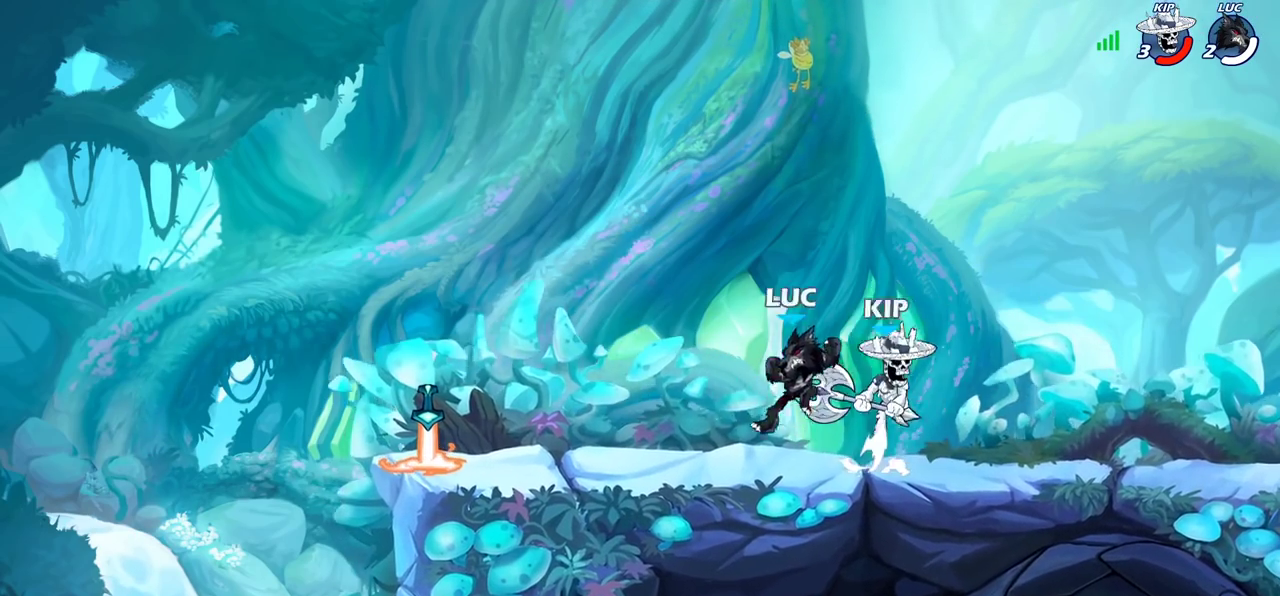
{"dt_ms": 300, "buttons": [], "left_stick": "left", "right_stick": "center", "events": [[267, "left_stick", "left"]]}
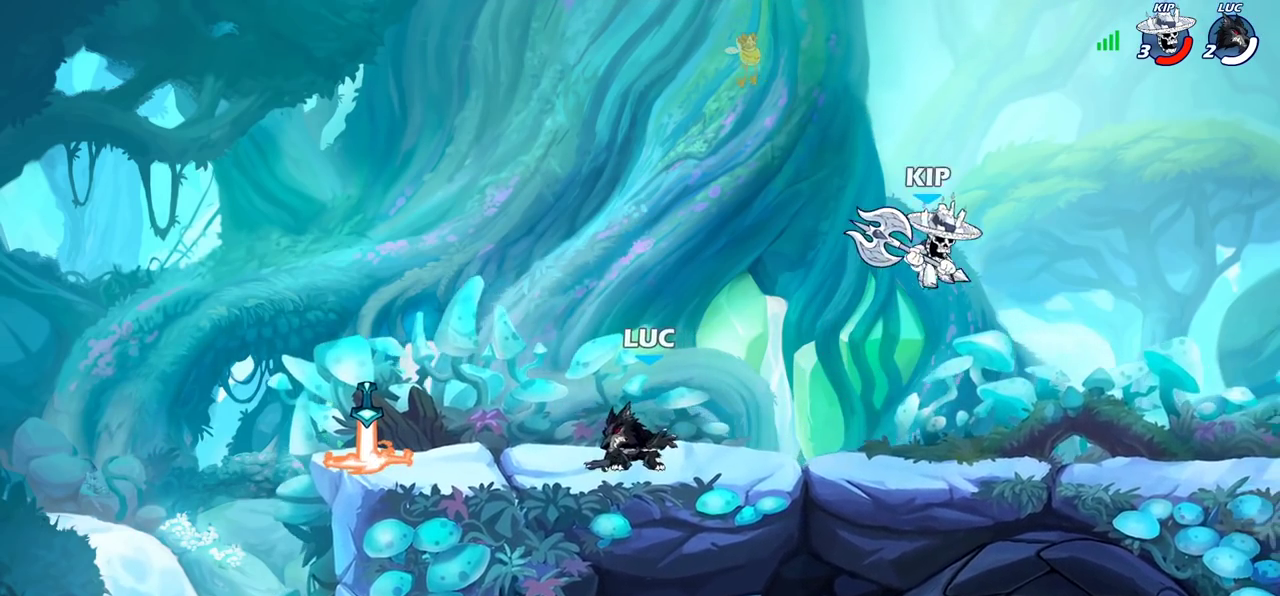
{"dt_ms": 700, "buttons": [], "left_stick": "left", "right_stick": "center", "events": [[150, "left_stick", "up-left"], [217, "R2", "down"], [233, "left_stick", "left"], [283, "left_stick", "down-left"], [333, "R2", "up"], [450, "left_stick", "right"], [583, "left_stick", "left"]]}
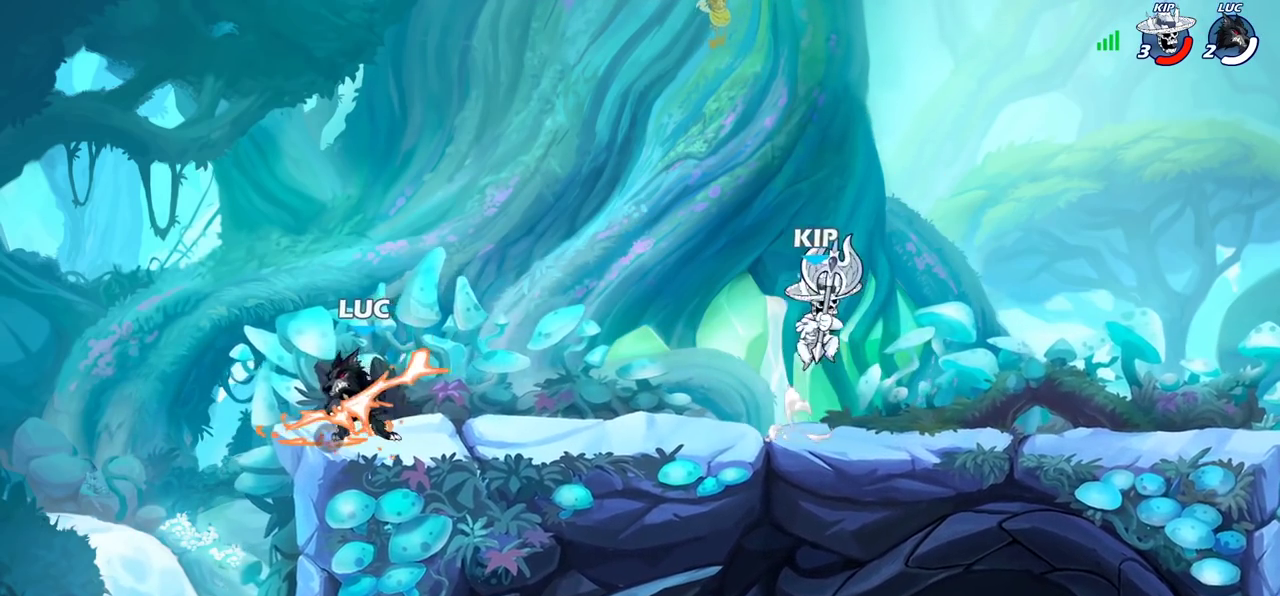
{"dt_ms": 500, "buttons": [], "left_stick": "right", "right_stick": "center", "events": [[50, "left_stick", "right"], [317, "R2", "down"], [400, "CIRCLE", "down"], [400, "R2", "up"], [483, "CIRCLE", "up"]]}
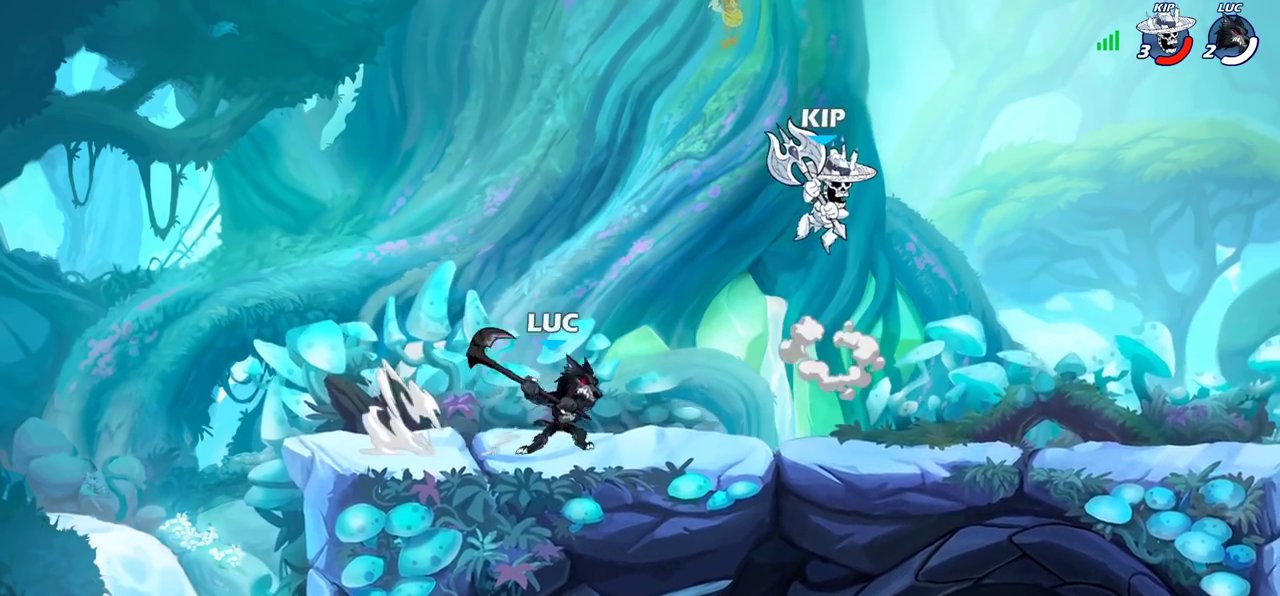
{"dt_ms": 300, "buttons": [], "left_stick": "center", "right_stick": "center", "events": [[100, "left_stick", "center"]]}
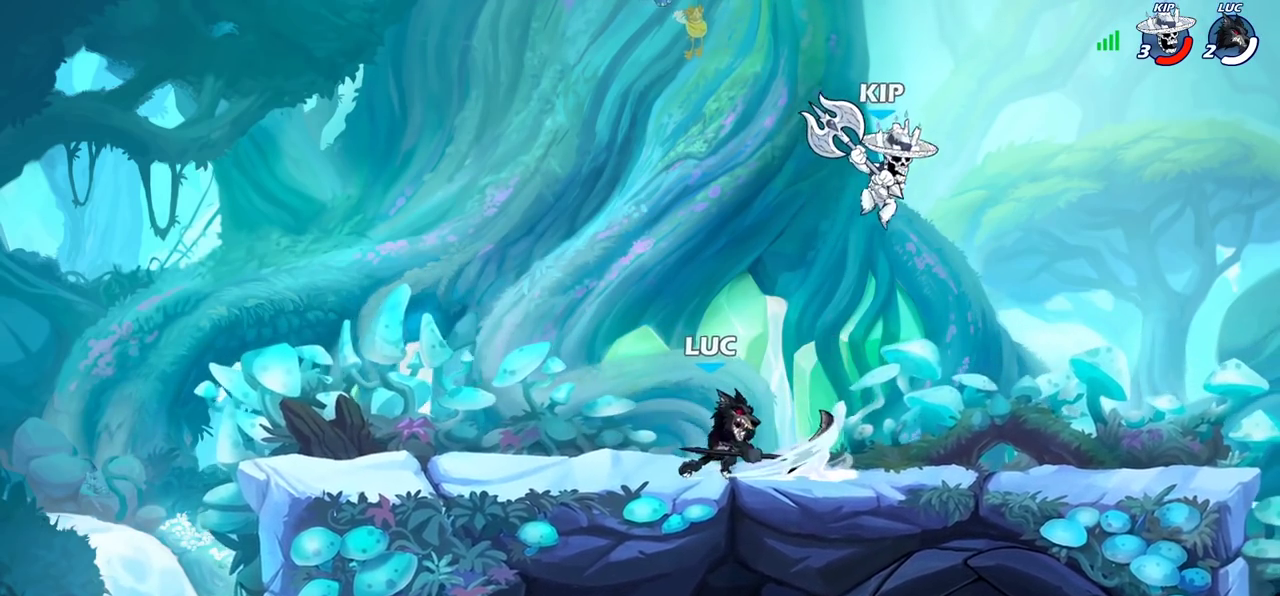
{"dt_ms": 700, "buttons": ["R2"], "left_stick": "up-right", "right_stick": "center"}
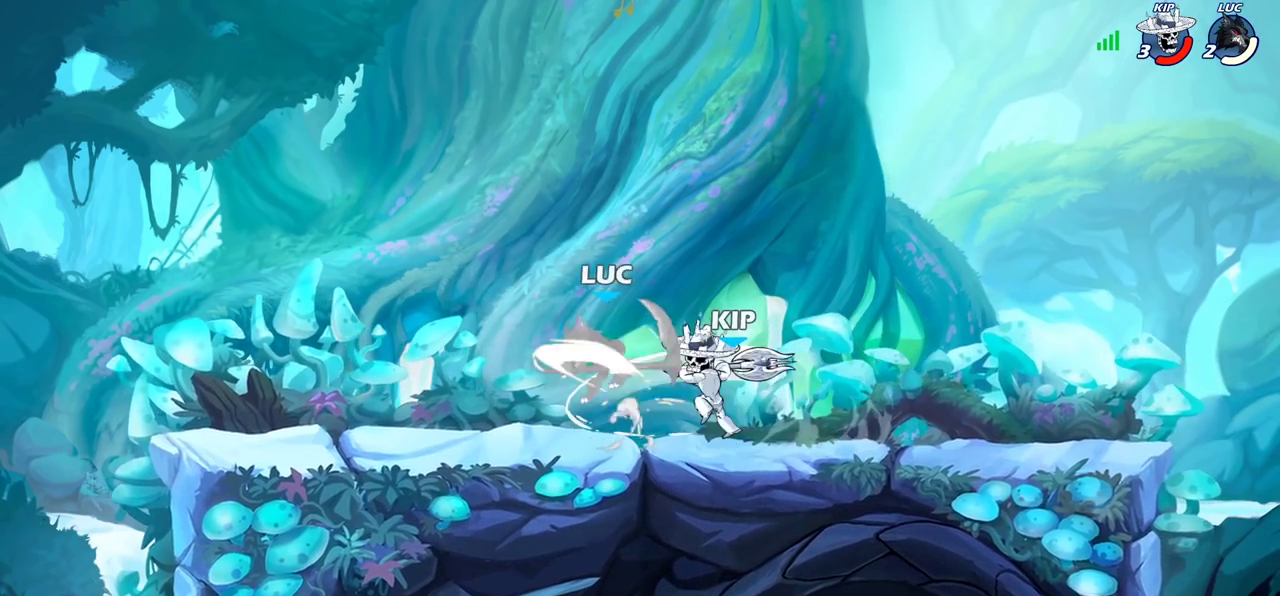
{"dt_ms": 500, "buttons": [], "left_stick": "center", "right_stick": "center", "events": [[167, "R2", "up"], [217, "left_stick", "center"]]}
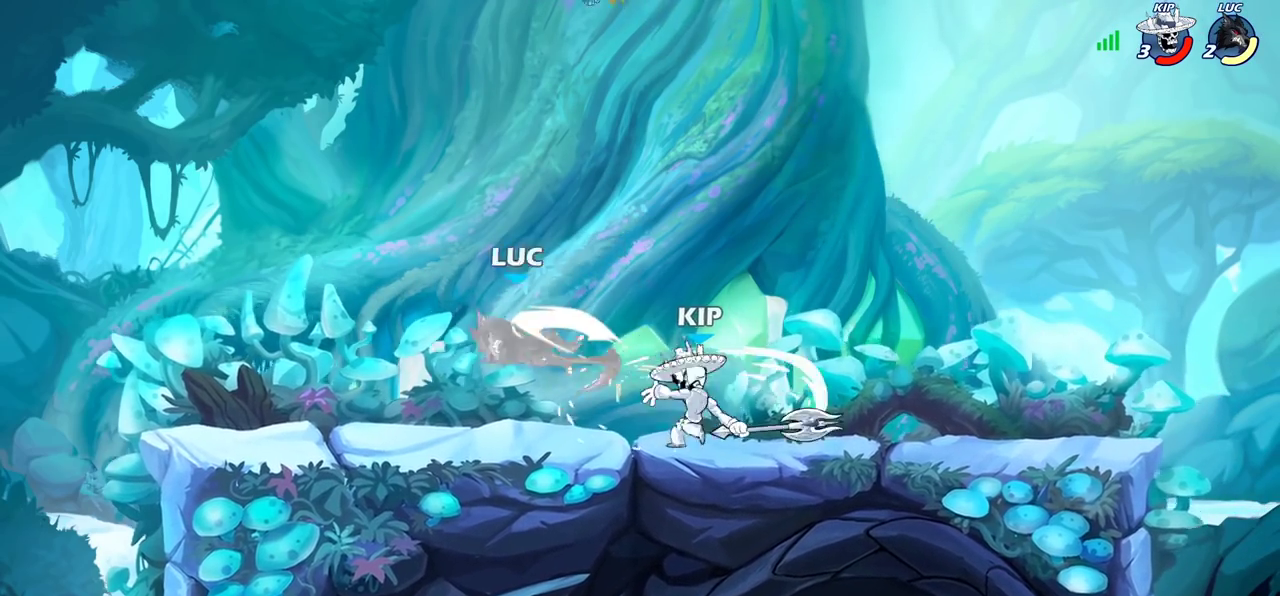
{"dt_ms": 300, "buttons": [], "left_stick": "up", "right_stick": "center", "events": [[17, "left_stick", "left"], [250, "left_stick", "up"]]}
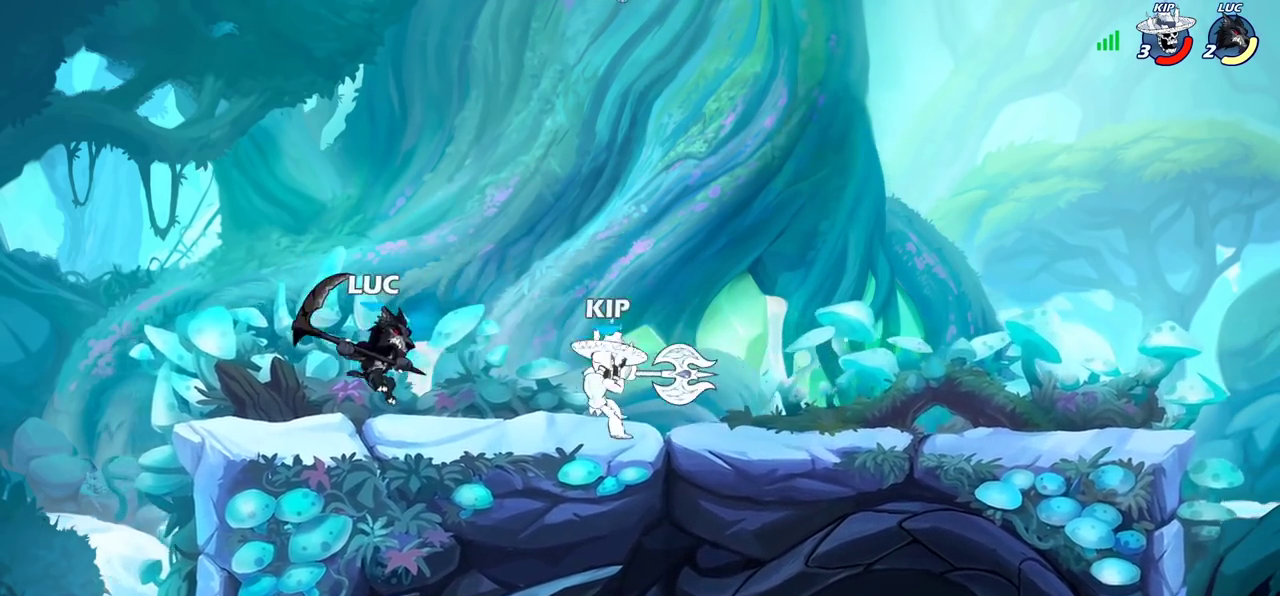
{"dt_ms": 800, "buttons": [], "left_stick": "left", "right_stick": "center", "events": [[50, "R2", "down"], [317, "R2", "up"], [317, "left_stick", "down"], [400, "SQUARE", "down"], [500, "SQUARE", "up"], [533, "left_stick", "left"]]}
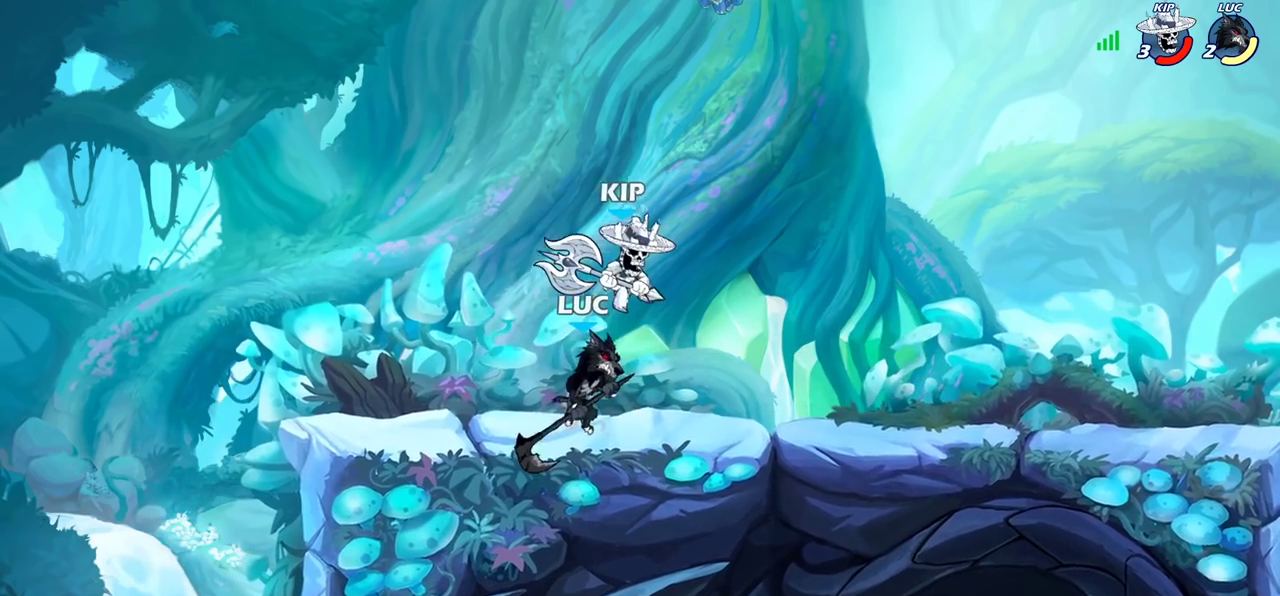
{"dt_ms": 400, "buttons": [], "left_stick": "center", "right_stick": "center", "events": [[117, "left_stick", "right"], [217, "SQUARE", "down"], [217, "left_stick", "center"], [283, "SQUARE", "up"]]}
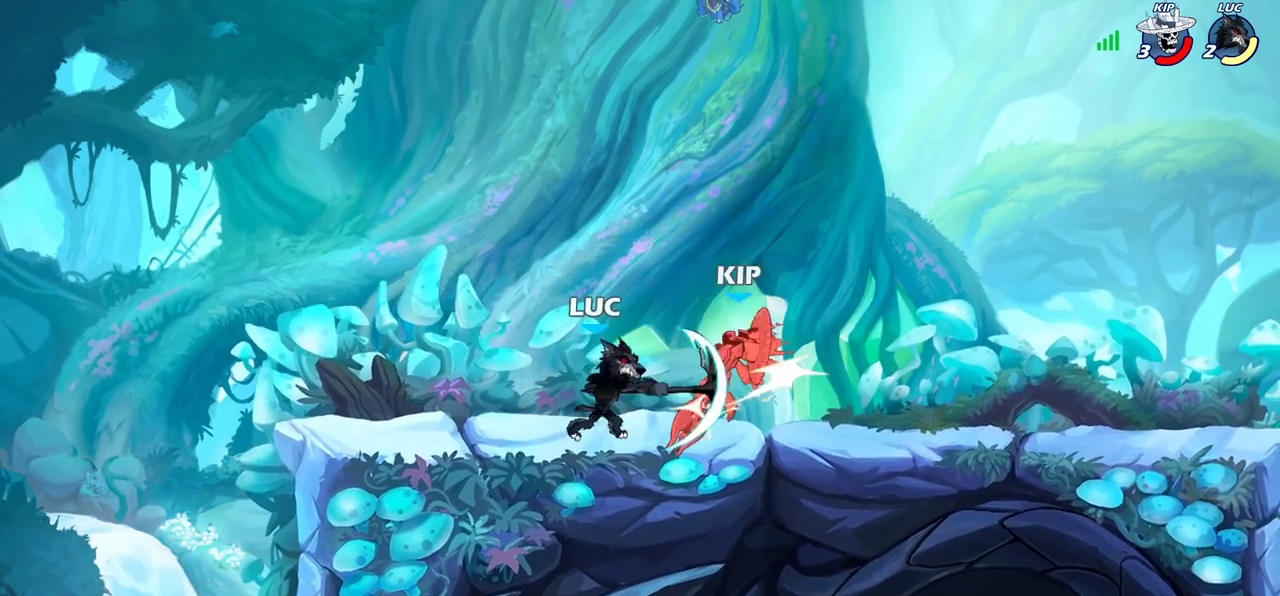
{"dt_ms": 300, "buttons": [], "left_stick": "right", "right_stick": "center", "events": [[167, "left_stick", "right"], [183, "CROSS", "down"], [217, "SQUARE", "down"], [250, "CROSS", "up"], [267, "SQUARE", "up"]]}
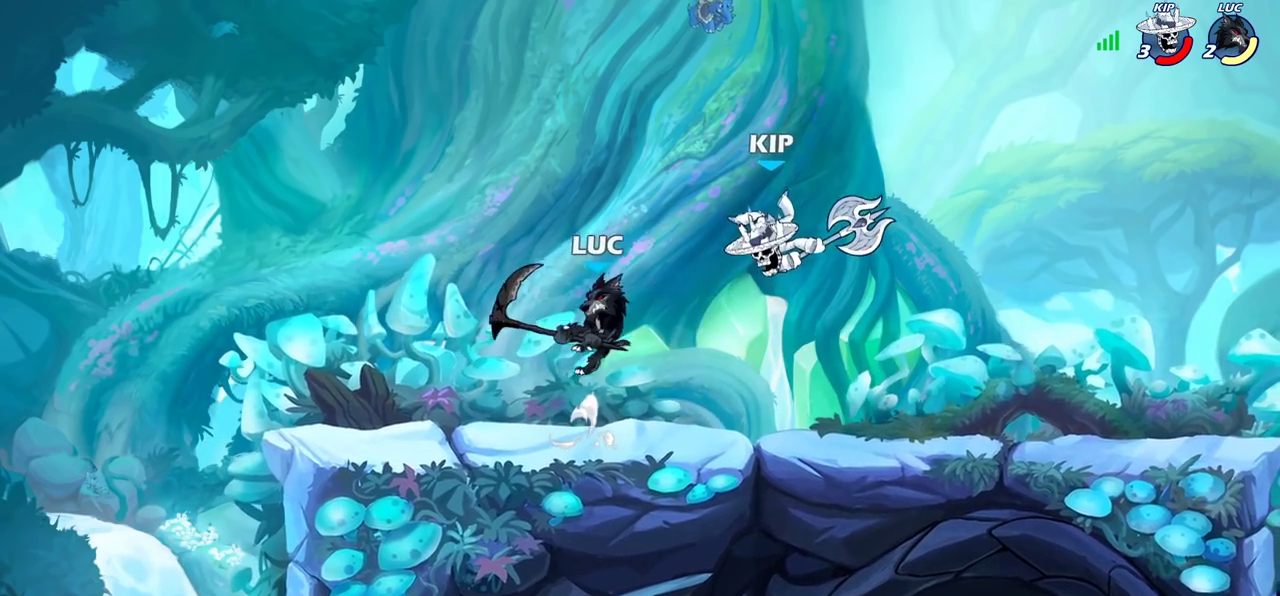
{"dt_ms": 800, "buttons": [], "left_stick": "center", "right_stick": "center", "events": [[417, "R2", "down"], [500, "R2", "up"], [617, "left_stick", "up-right"], [700, "left_stick", "center"]]}
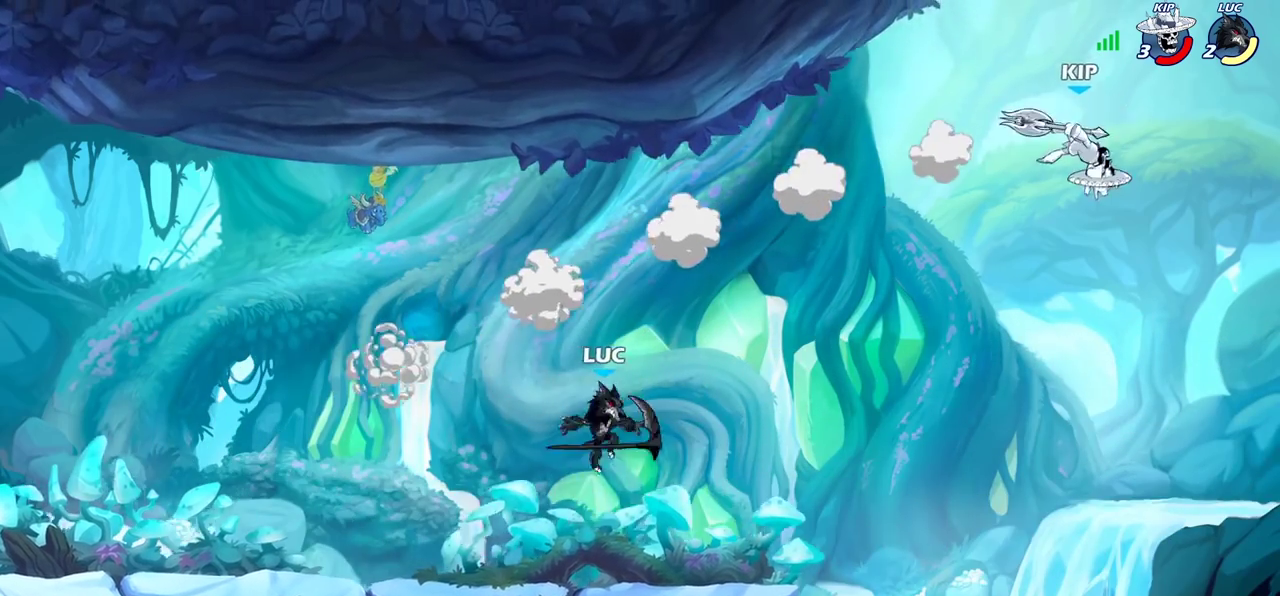
{"dt_ms": 400, "buttons": [], "left_stick": "left", "right_stick": "center", "events": [[283, "left_stick", "left"]]}